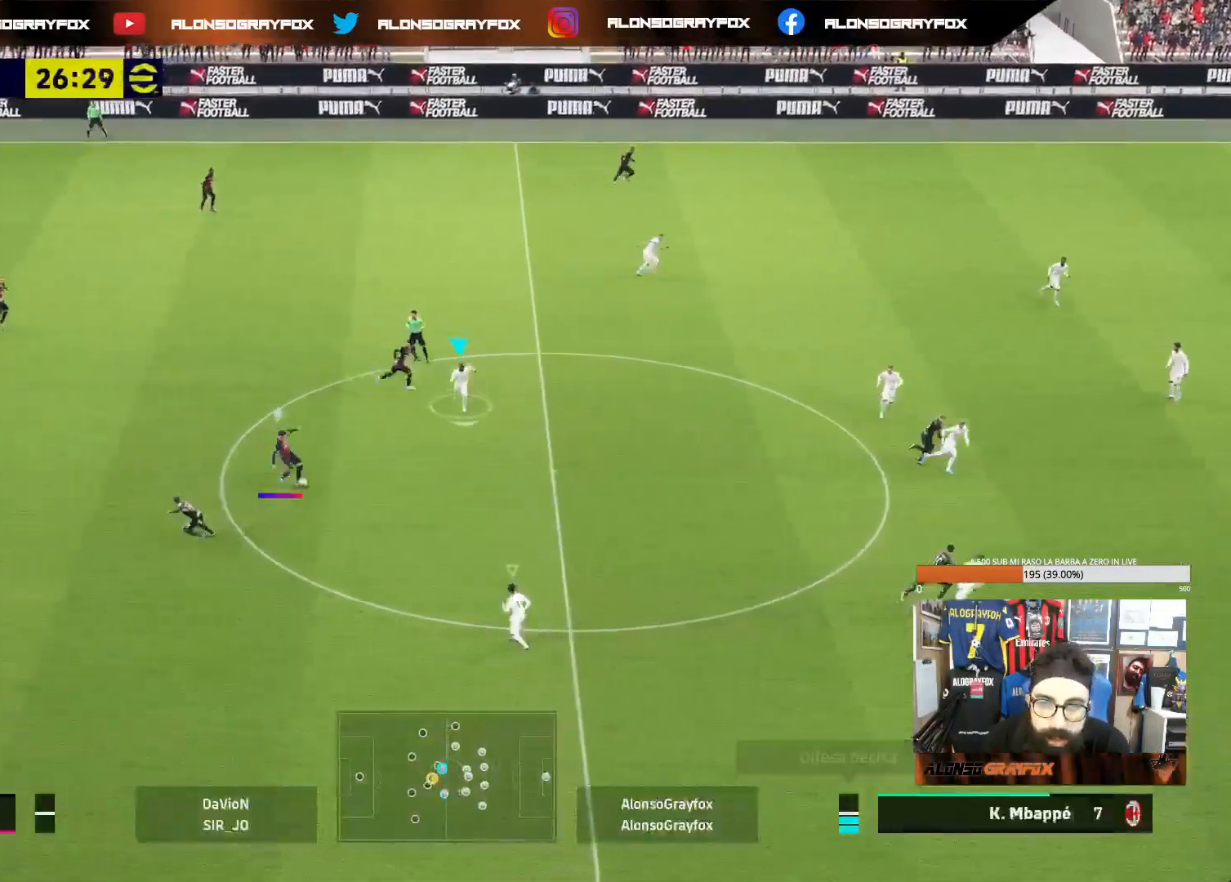
Gameplay with a controller (PlayStation layout); each line is a JSON object with the inputs held at the frame after it. "events" lists button and stick changes between this image and that frame as [ms after this image, input, new state], when the widget could be followed in between. Not read: L3.
{"buttons": ["L2"], "left_stick": "down-left", "right_stick": "center", "events": [[50, "L1", "down"], [217, "L1", "up"], [250, "L2", "down"], [267, "left_stick", "down-left"]]}
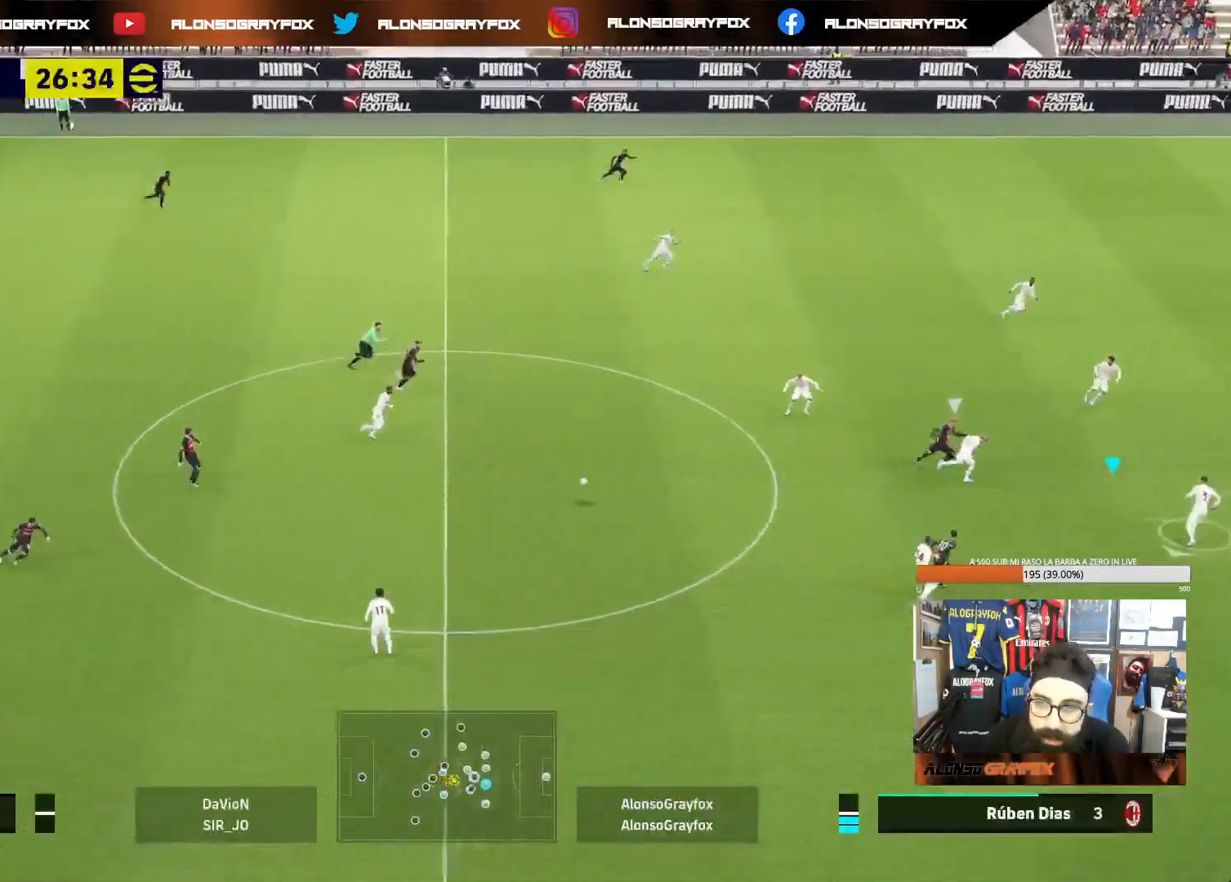
{"buttons": ["CROSS", "L2"], "left_stick": "left", "right_stick": "center", "events": [[167, "left_stick", "left"], [417, "CROSS", "down"]]}
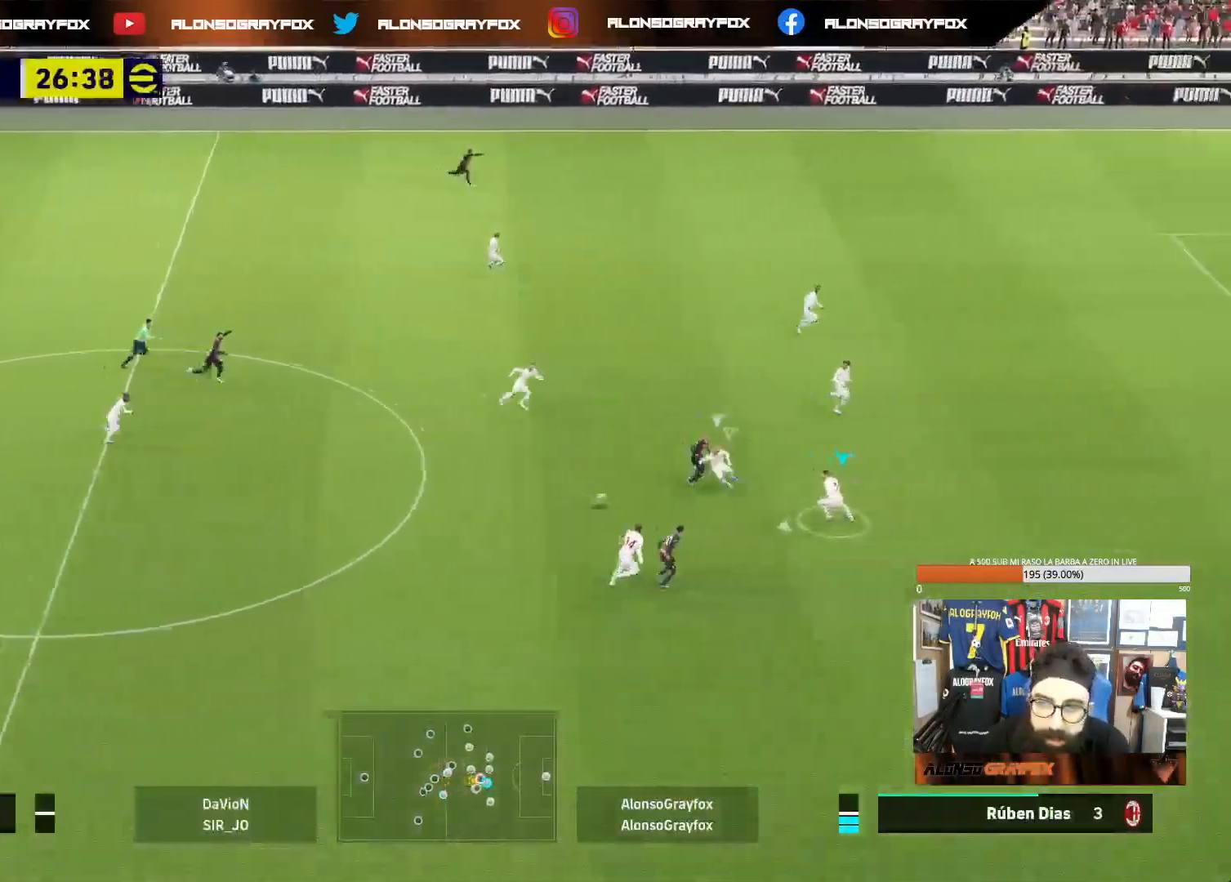
{"buttons": ["L2"], "left_stick": "left", "right_stick": "center", "events": [[67, "CROSS", "up"]]}
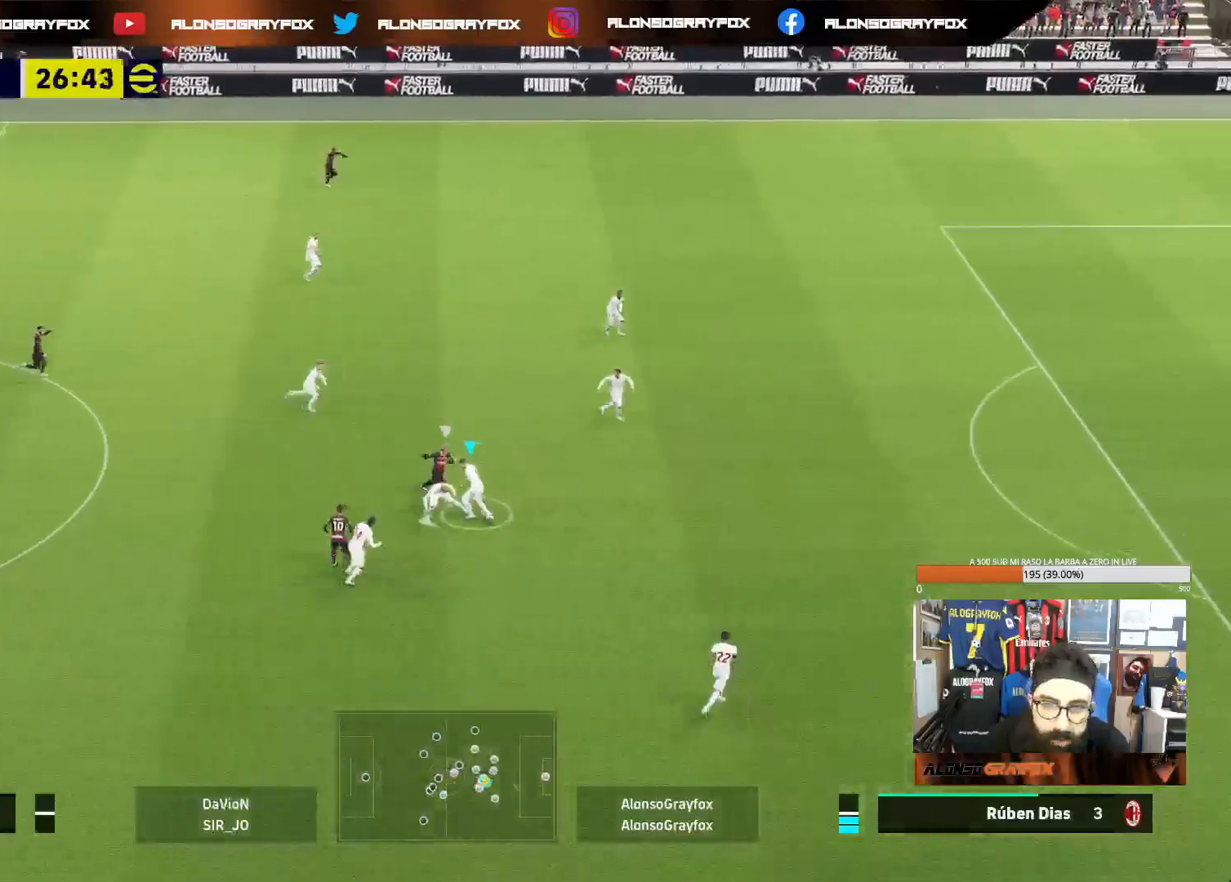
{"buttons": [], "left_stick": "down-right", "right_stick": "center", "events": [[117, "left_stick", "down-left"], [200, "L2", "up"], [283, "L1", "down"], [300, "left_stick", "down-right"], [400, "L1", "up"]]}
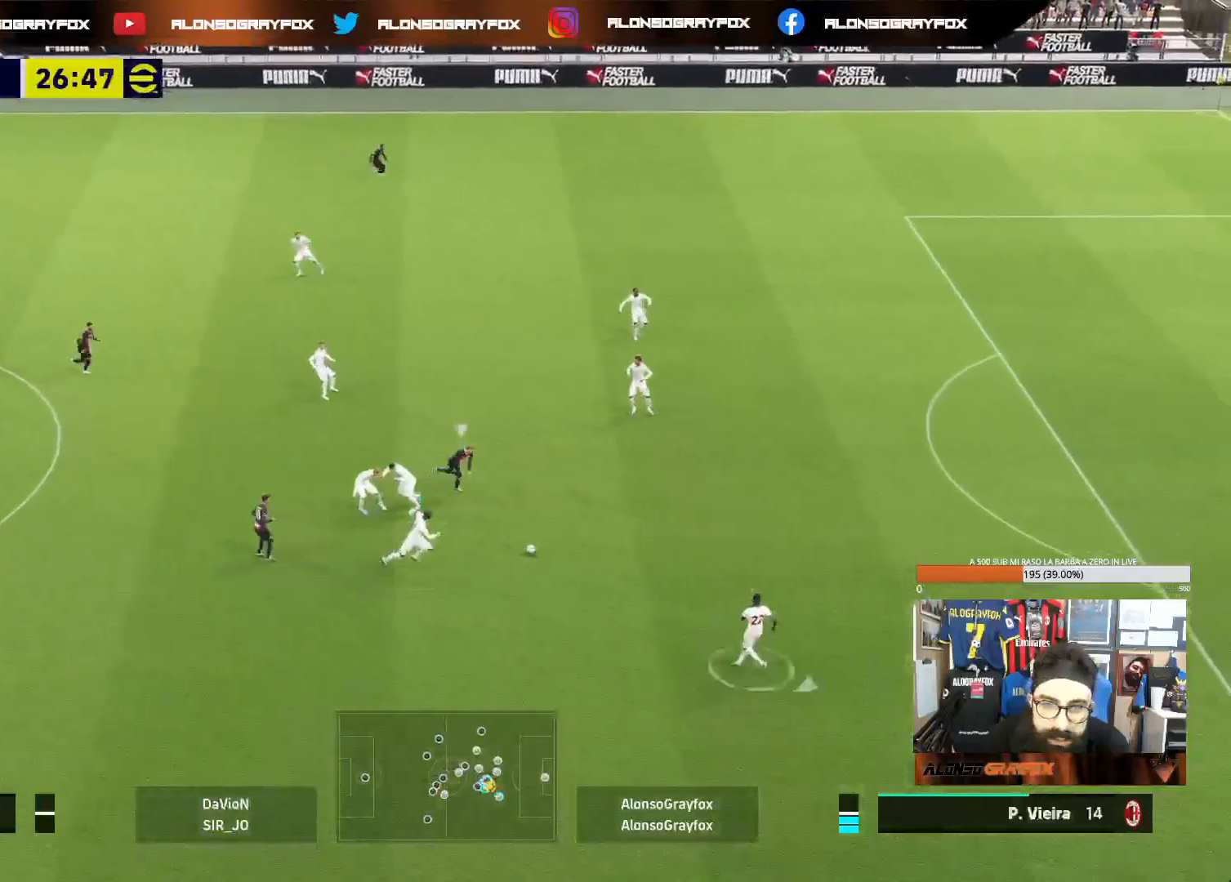
{"buttons": [], "left_stick": "down", "right_stick": "center", "events": [[217, "L1", "down"], [333, "L1", "up"], [333, "left_stick", "down"]]}
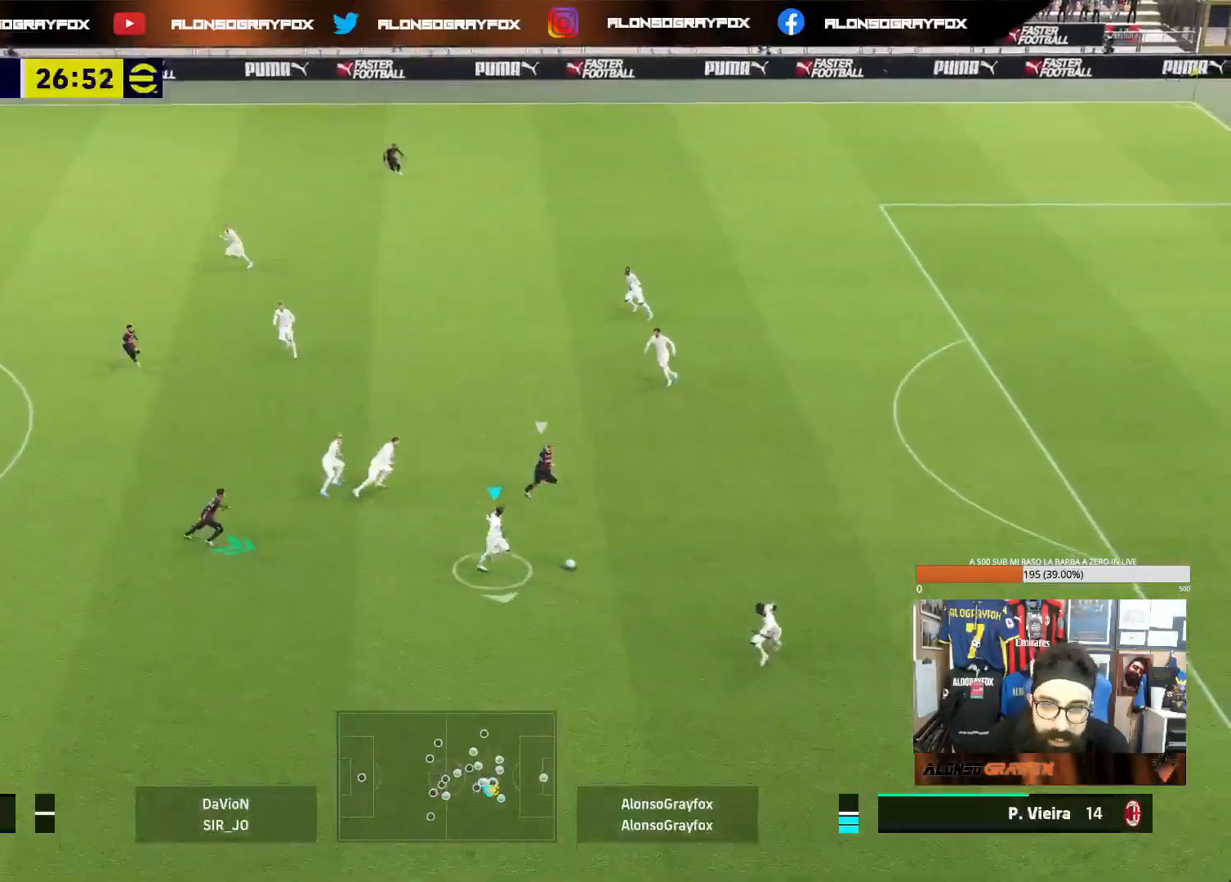
{"buttons": [], "left_stick": "down-left", "right_stick": "center", "events": [[383, "left_stick", "down-left"]]}
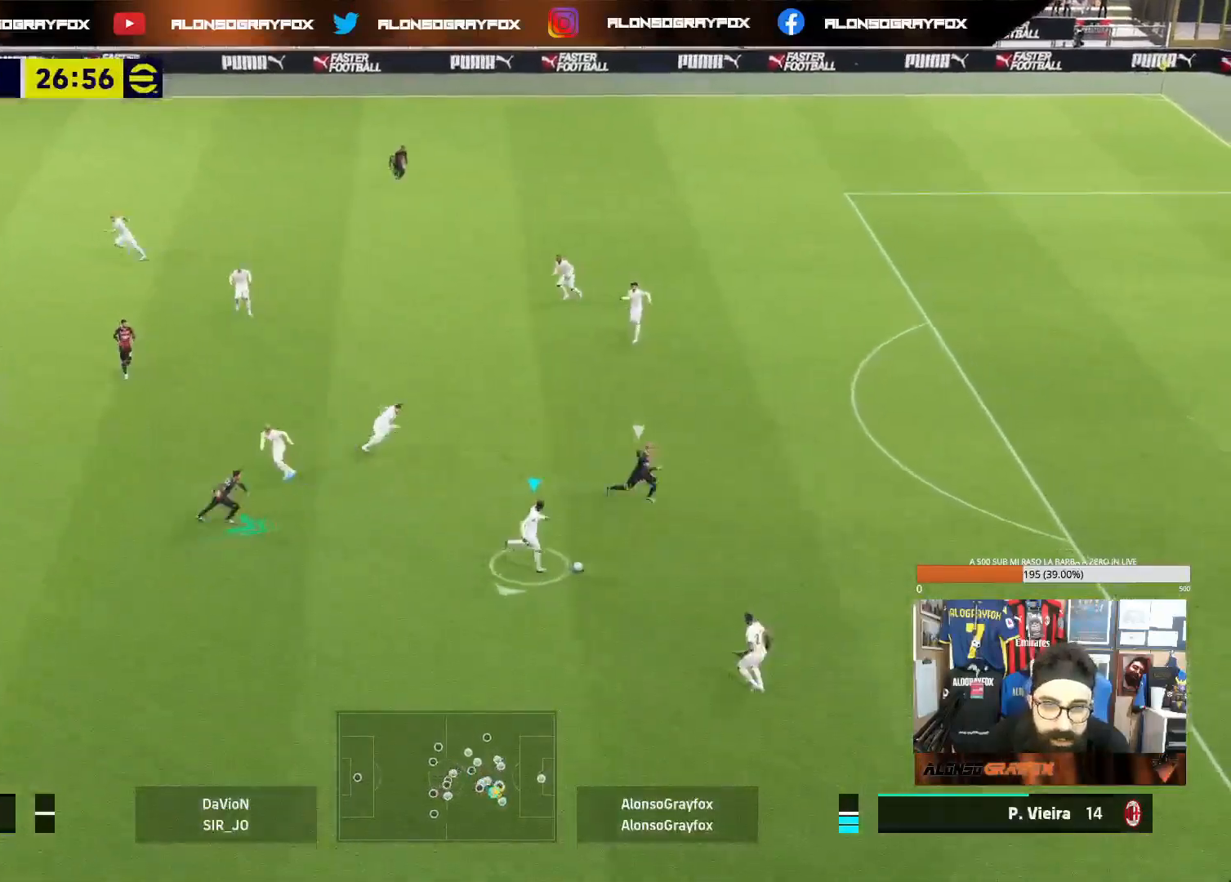
{"buttons": [], "left_stick": "down-left", "right_stick": "center", "events": []}
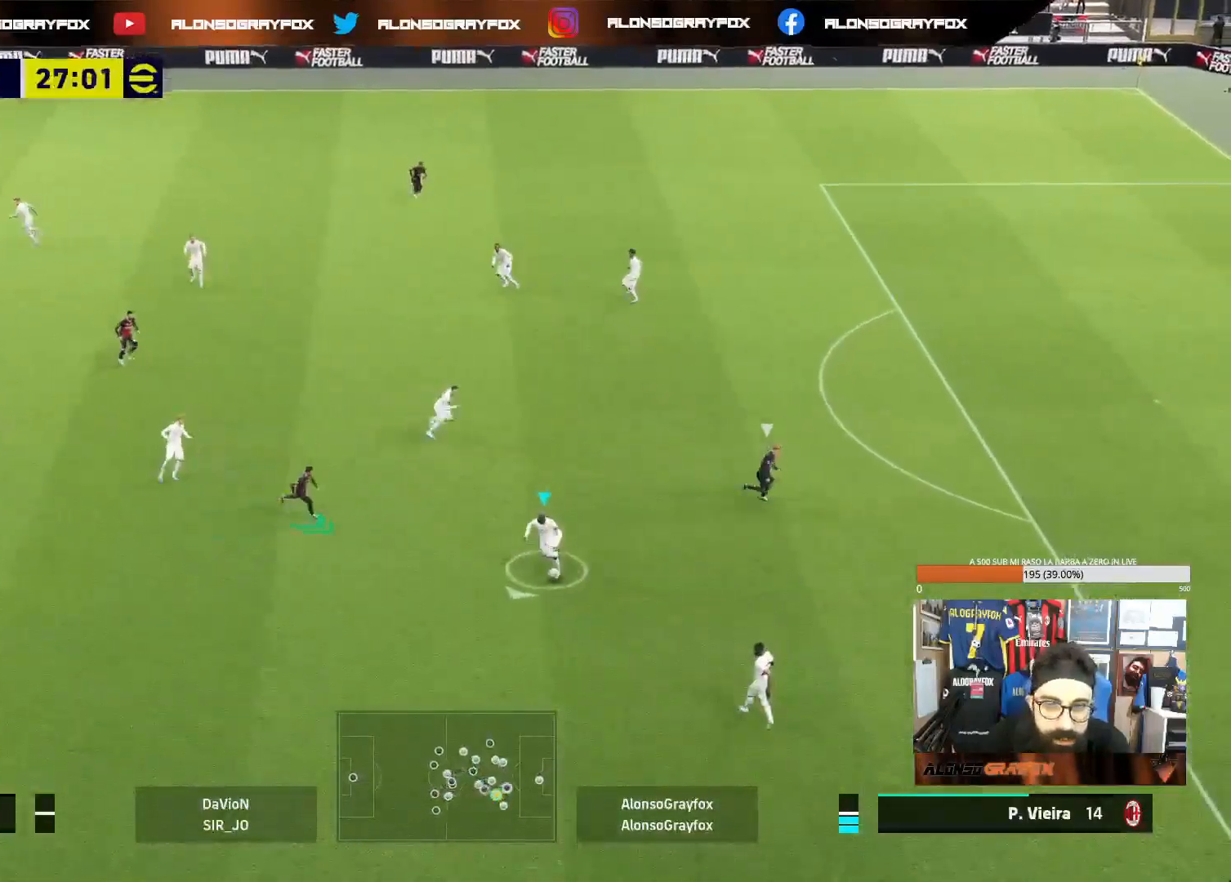
{"buttons": [], "left_stick": "center", "right_stick": "center", "events": [[133, "TRIANGLE", "down"], [167, "left_stick", "down"], [250, "TRIANGLE", "up"], [417, "left_stick", "center"]]}
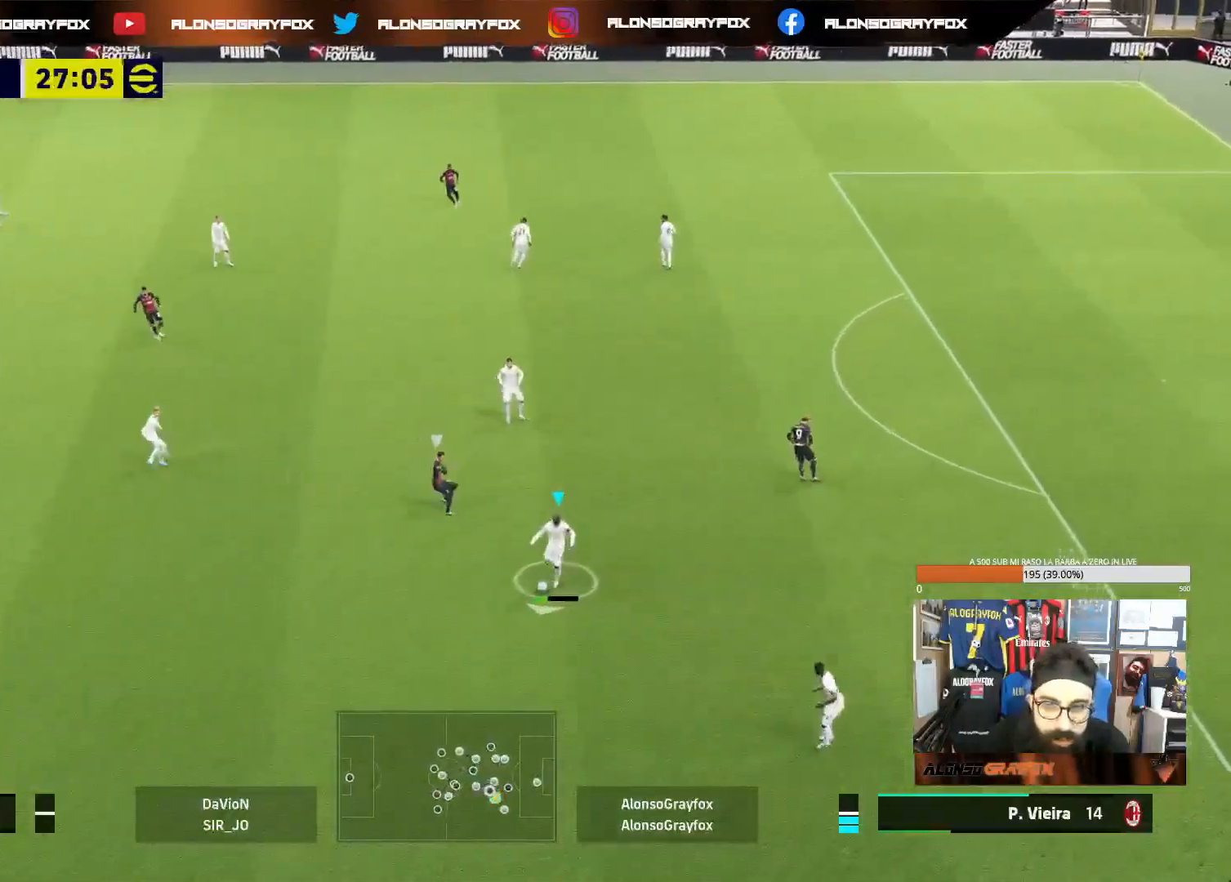
{"buttons": [], "left_stick": "center", "right_stick": "center", "events": [[217, "DPAD_UP", "down"], [333, "DPAD_UP", "up"], [383, "DPAD_UP", "down"], [467, "DPAD_UP", "up"]]}
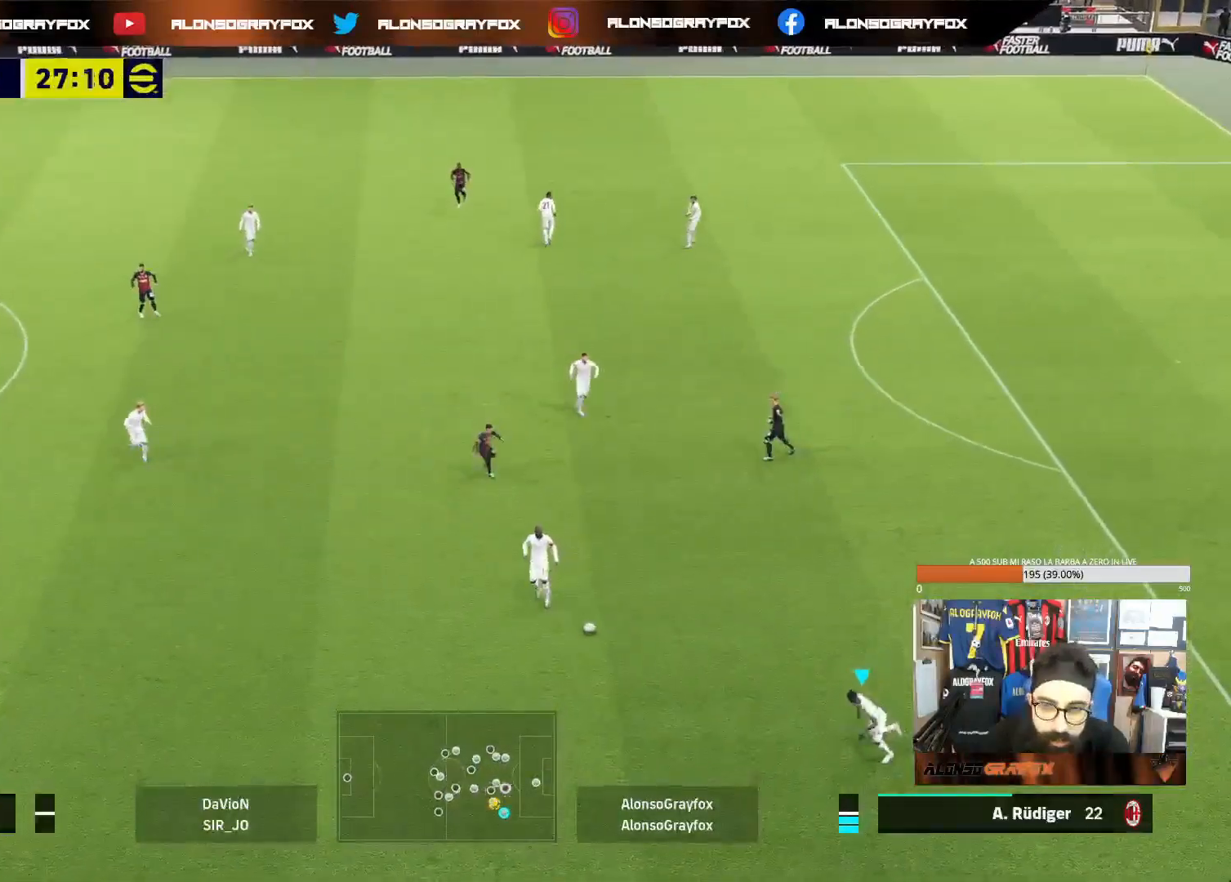
{"buttons": [], "left_stick": "down-left", "right_stick": "center", "events": [[33, "DPAD_UP", "down"], [100, "DPAD_UP", "up"], [183, "DPAD_UP", "down"], [233, "DPAD_UP", "up"], [400, "left_stick", "down-left"]]}
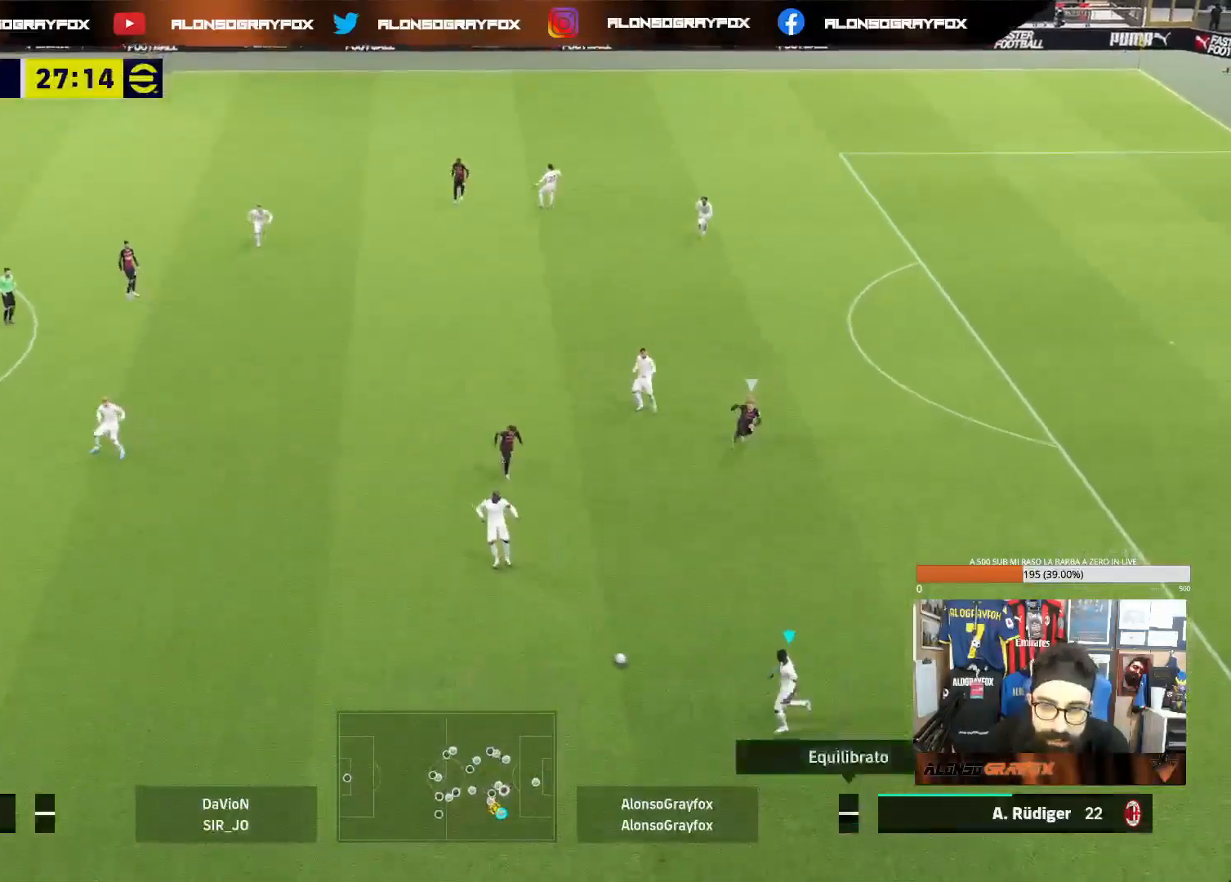
{"buttons": [], "left_stick": "down-left", "right_stick": "center", "events": []}
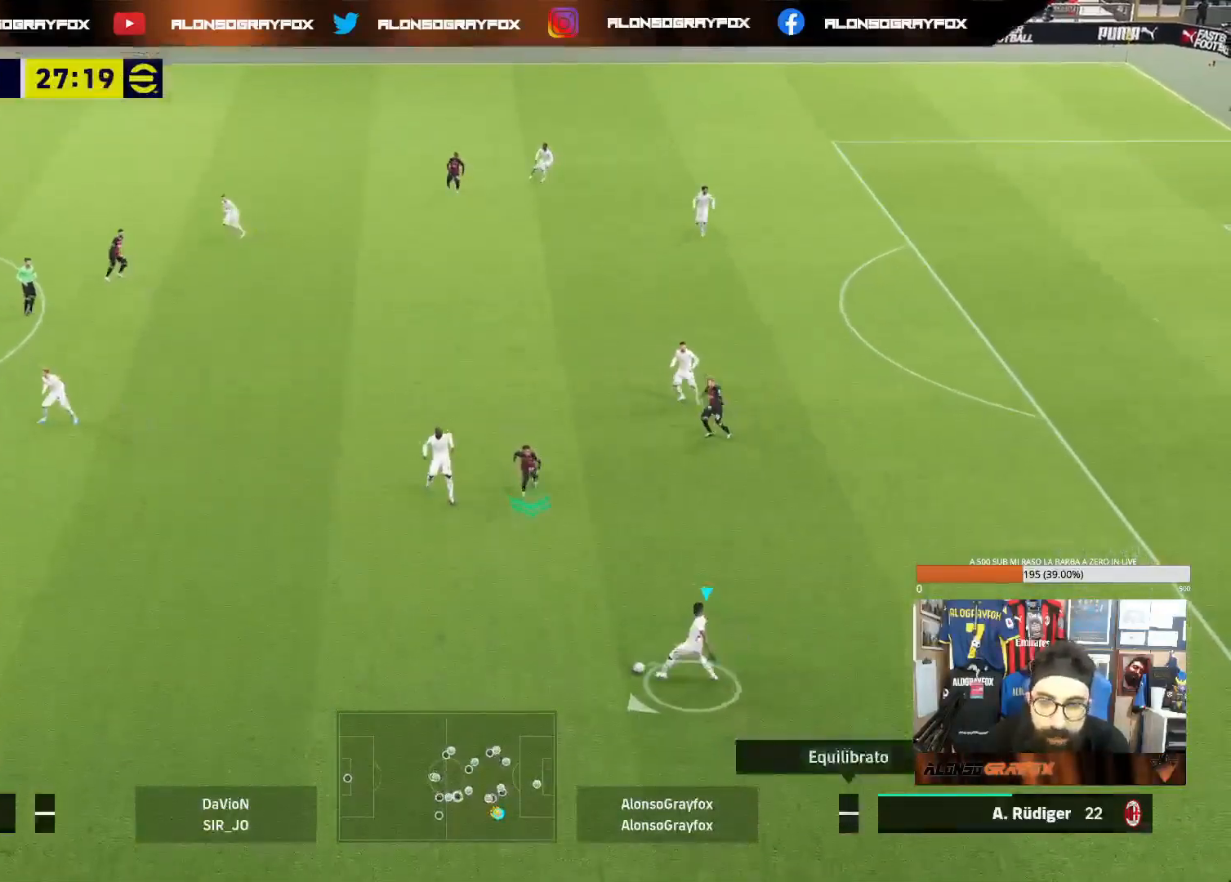
{"buttons": ["L1"], "left_stick": "right", "right_stick": "center", "events": [[300, "L1", "down"], [300, "left_stick", "right"]]}
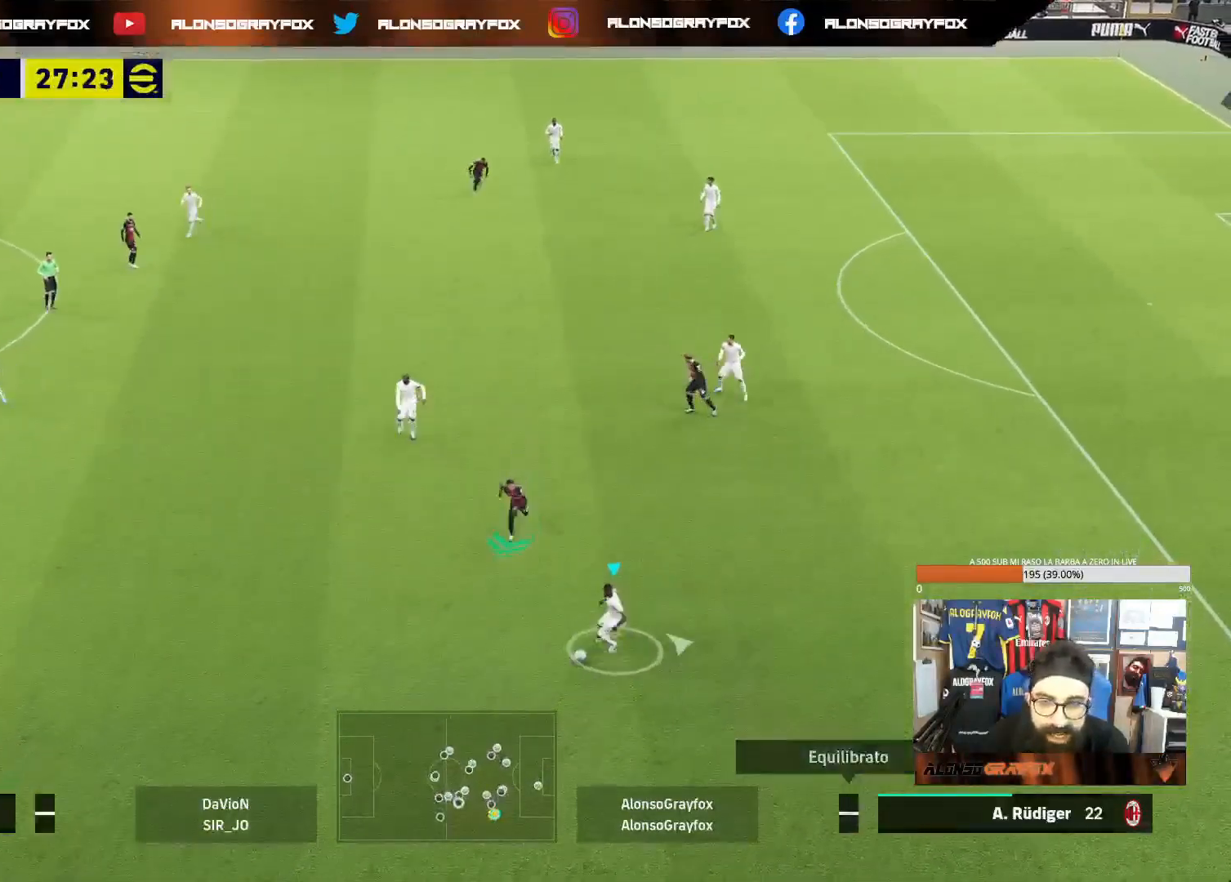
{"buttons": [], "left_stick": "up-right", "right_stick": "center", "events": [[250, "left_stick", "up-right"], [333, "L1", "up"]]}
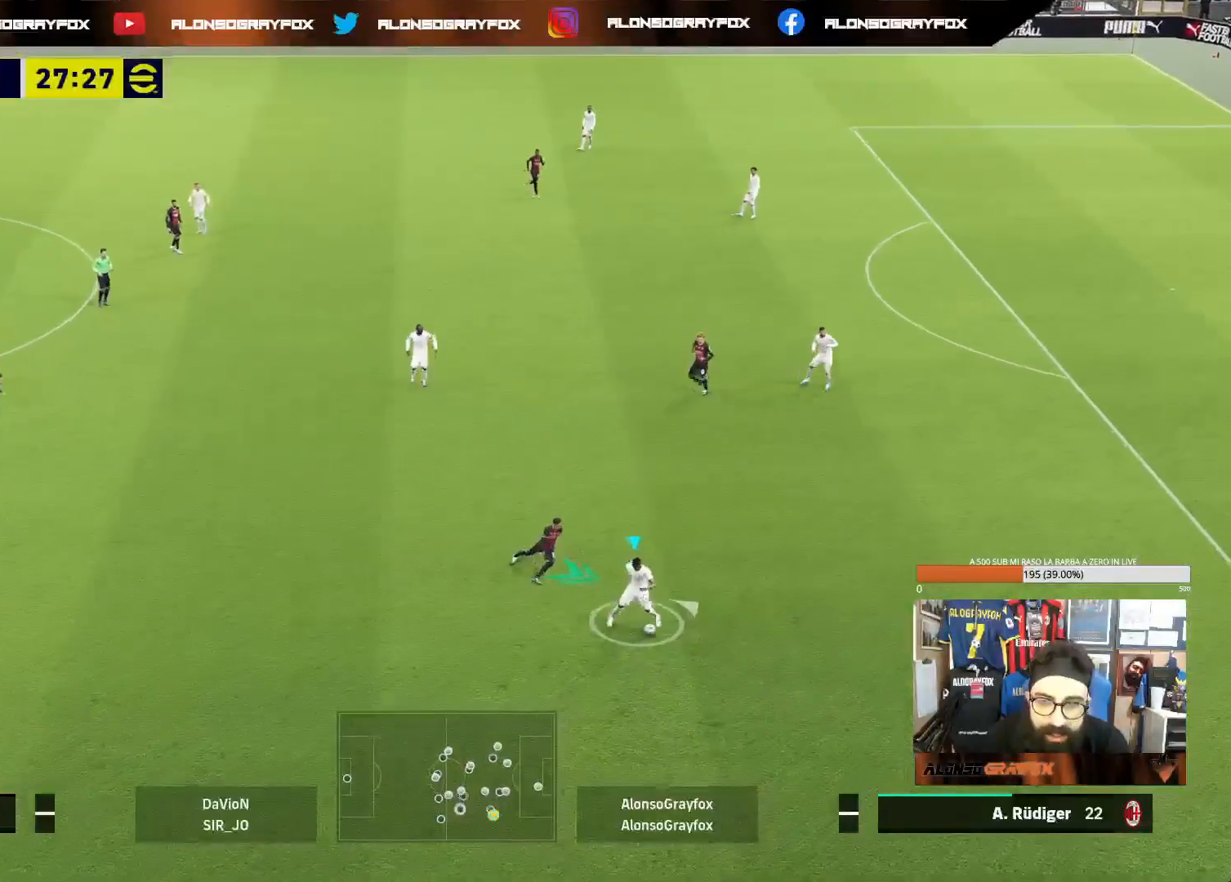
{"buttons": ["L1"], "left_stick": "up-right", "right_stick": "center", "events": [[333, "L1", "down"], [383, "CROSS", "down"], [450, "CROSS", "up"]]}
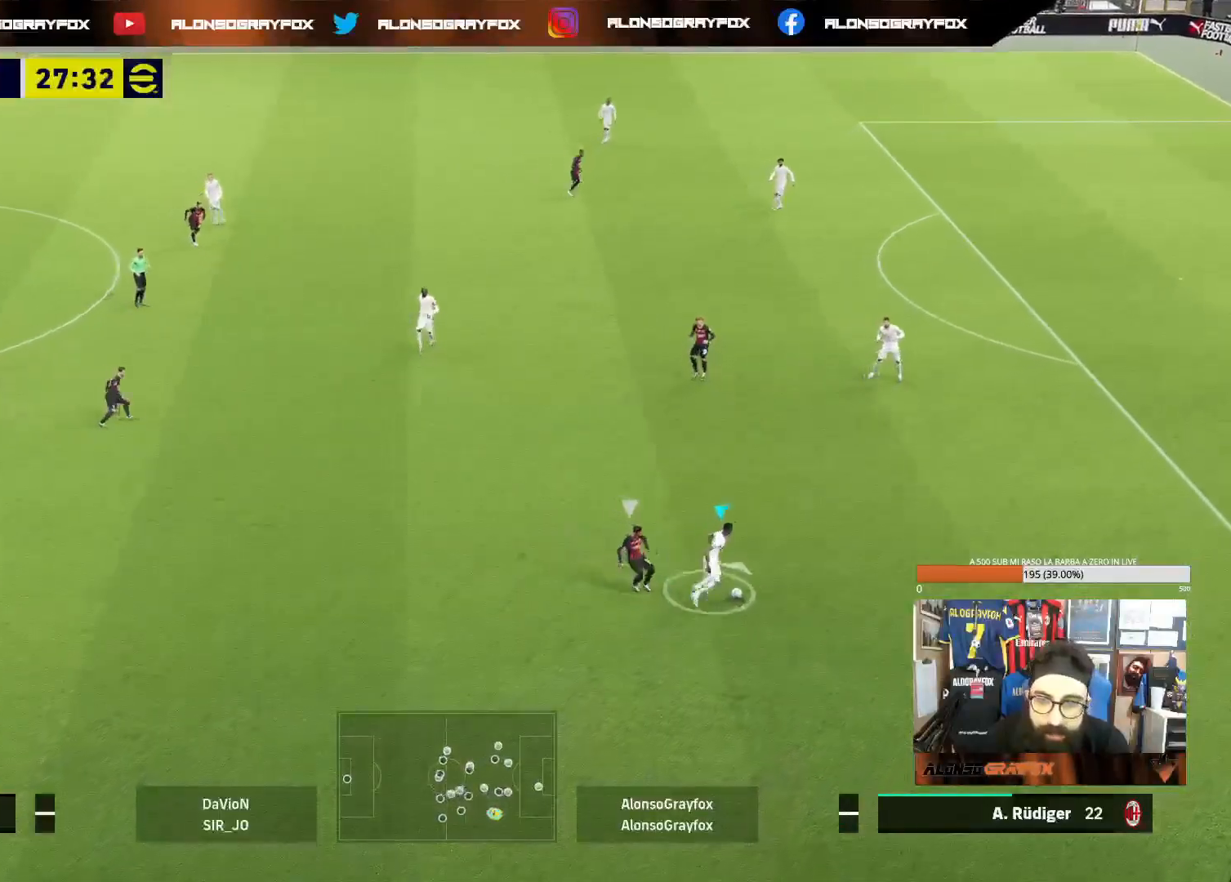
{"buttons": [], "left_stick": "down-left", "right_stick": "center", "events": [[300, "L1", "up"], [333, "left_stick", "up-left"], [500, "left_stick", "down-left"]]}
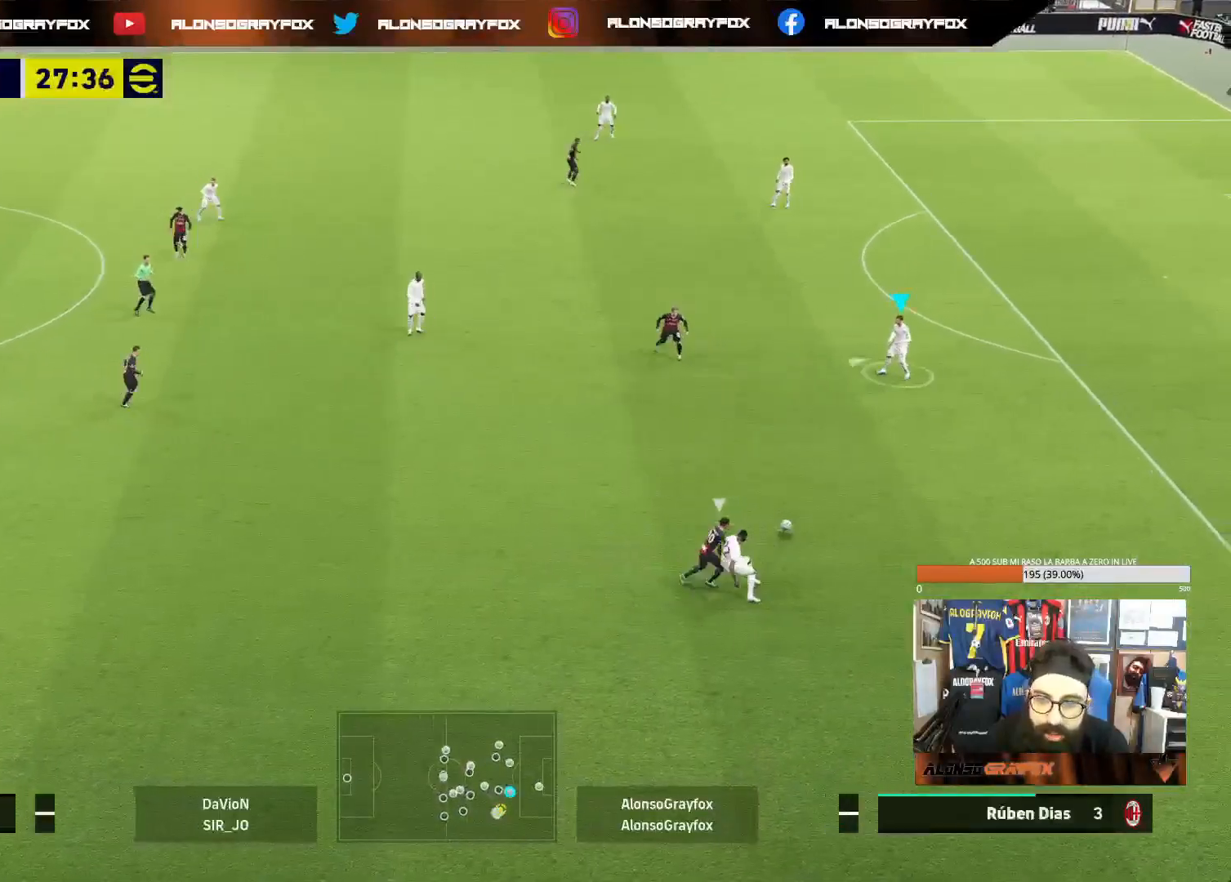
{"buttons": ["R2", "START"], "left_stick": "down-left", "right_stick": "center", "events": [[200, "TRIANGLE", "down"], [333, "TRIANGLE", "up"], [383, "R2", "down"], [383, "START", "down"]]}
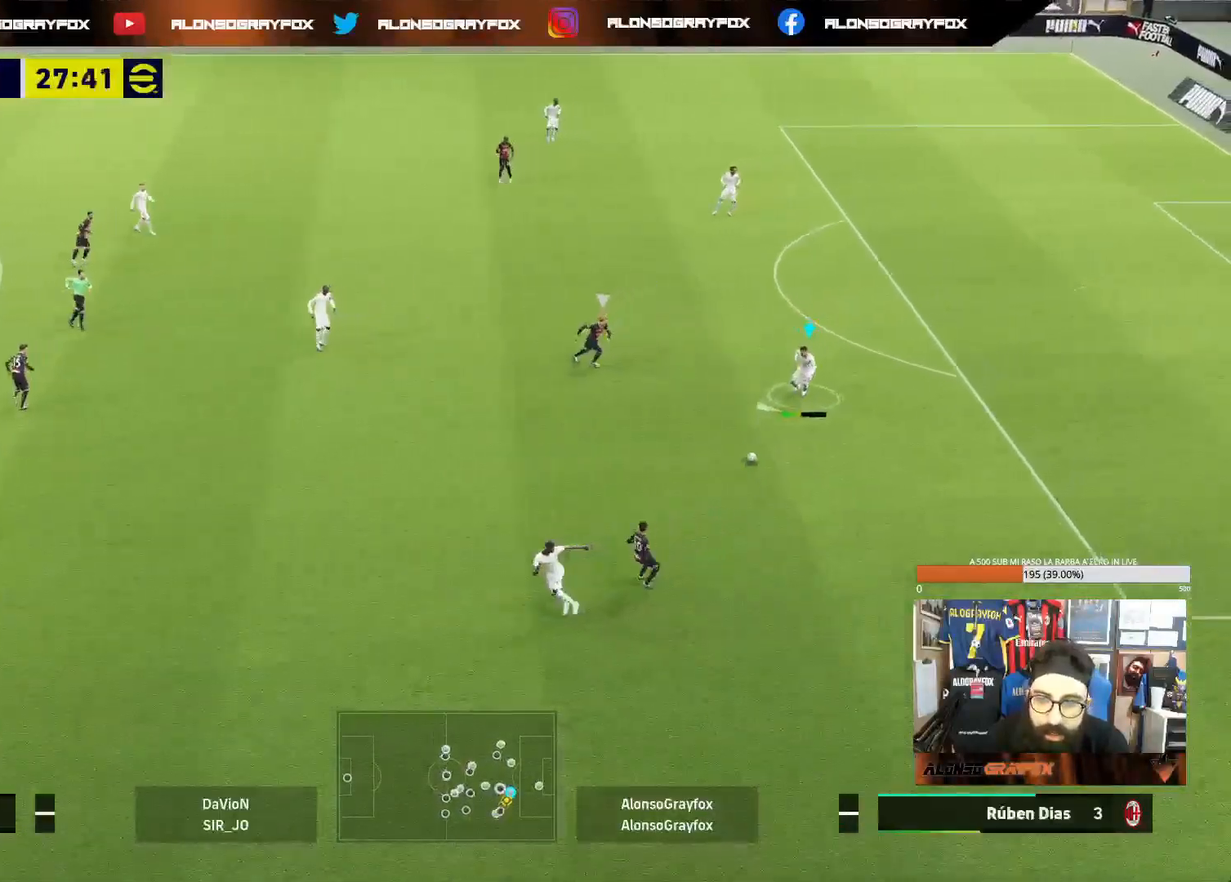
{"buttons": ["R2"], "left_stick": "up-left", "right_stick": "center", "events": [[250, "left_stick", "left"], [350, "START", "up"], [467, "left_stick", "up-left"]]}
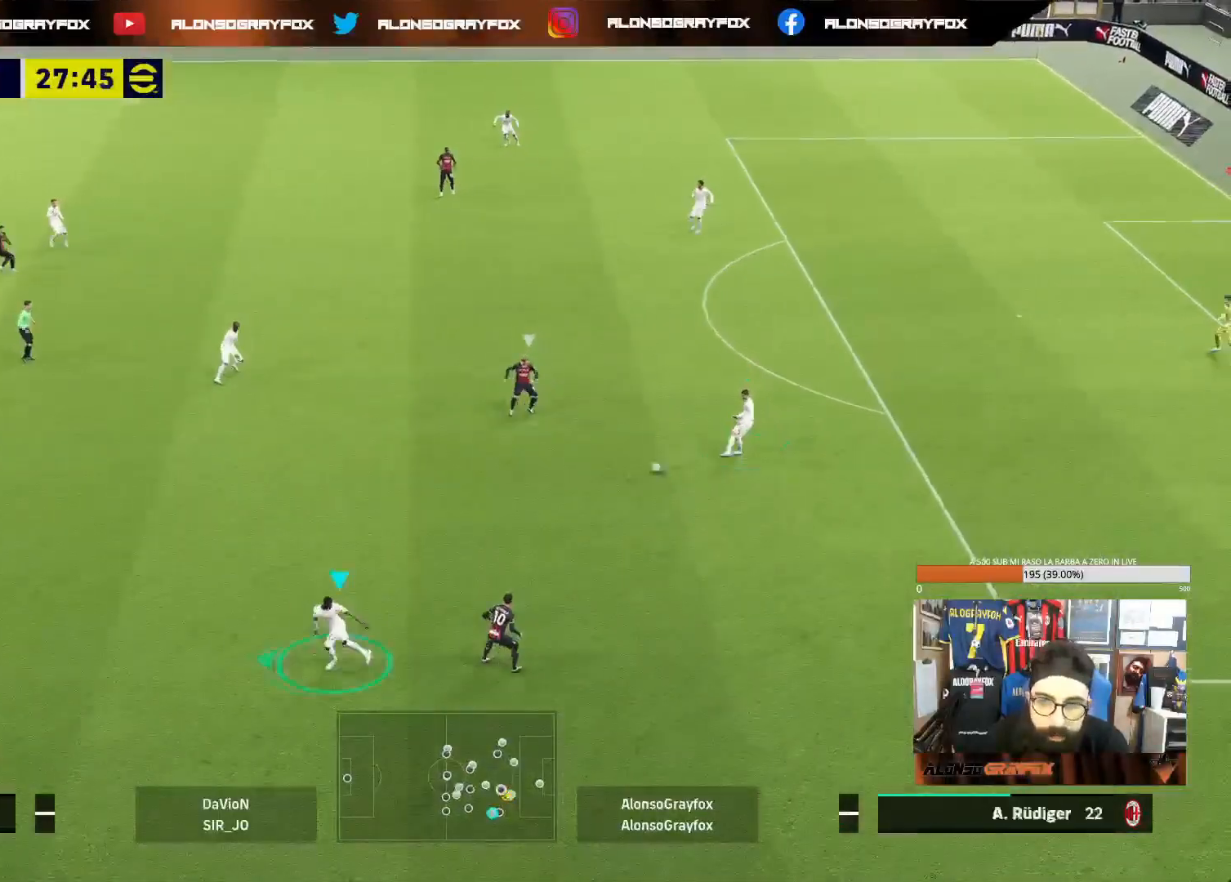
{"buttons": [], "left_stick": "up-left", "right_stick": "center", "events": [[133, "R2", "up"]]}
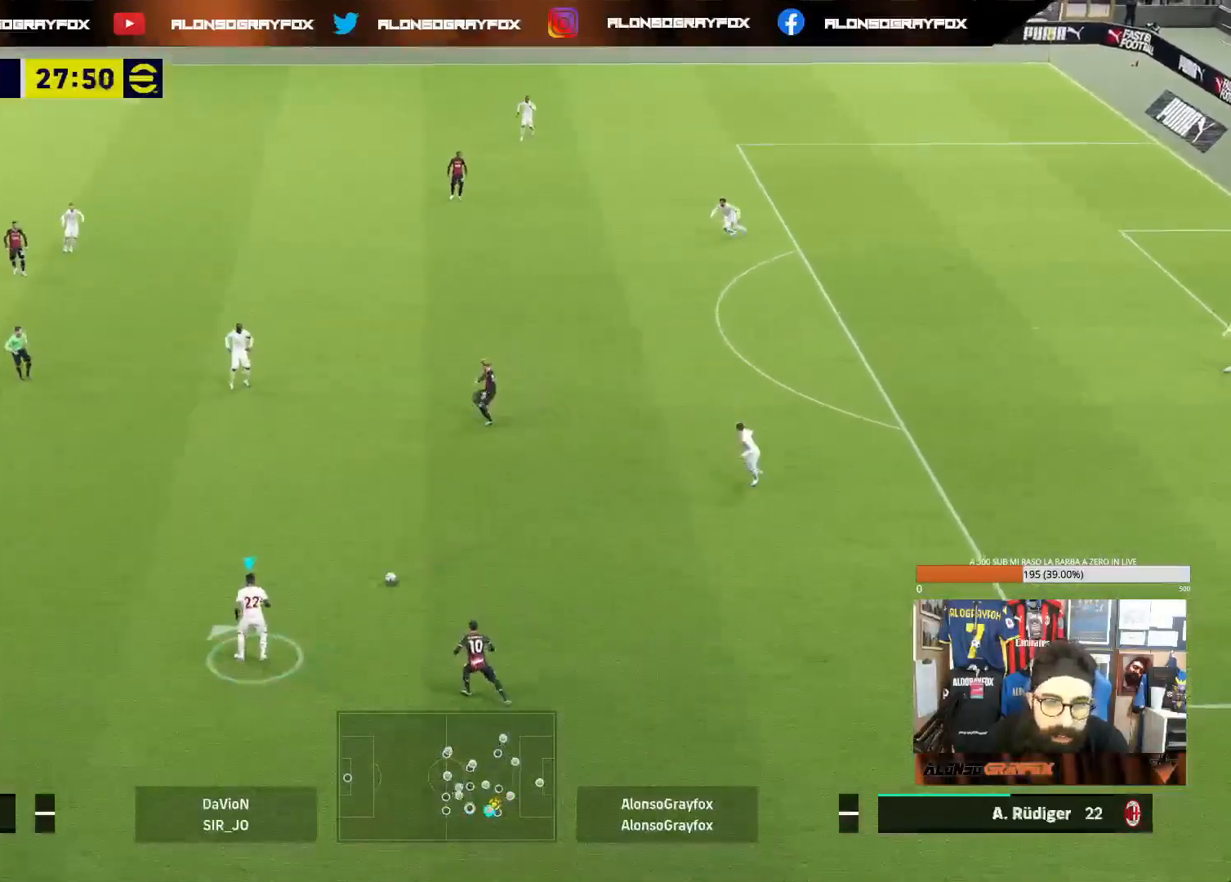
{"buttons": [], "left_stick": "up-left", "right_stick": "center", "events": []}
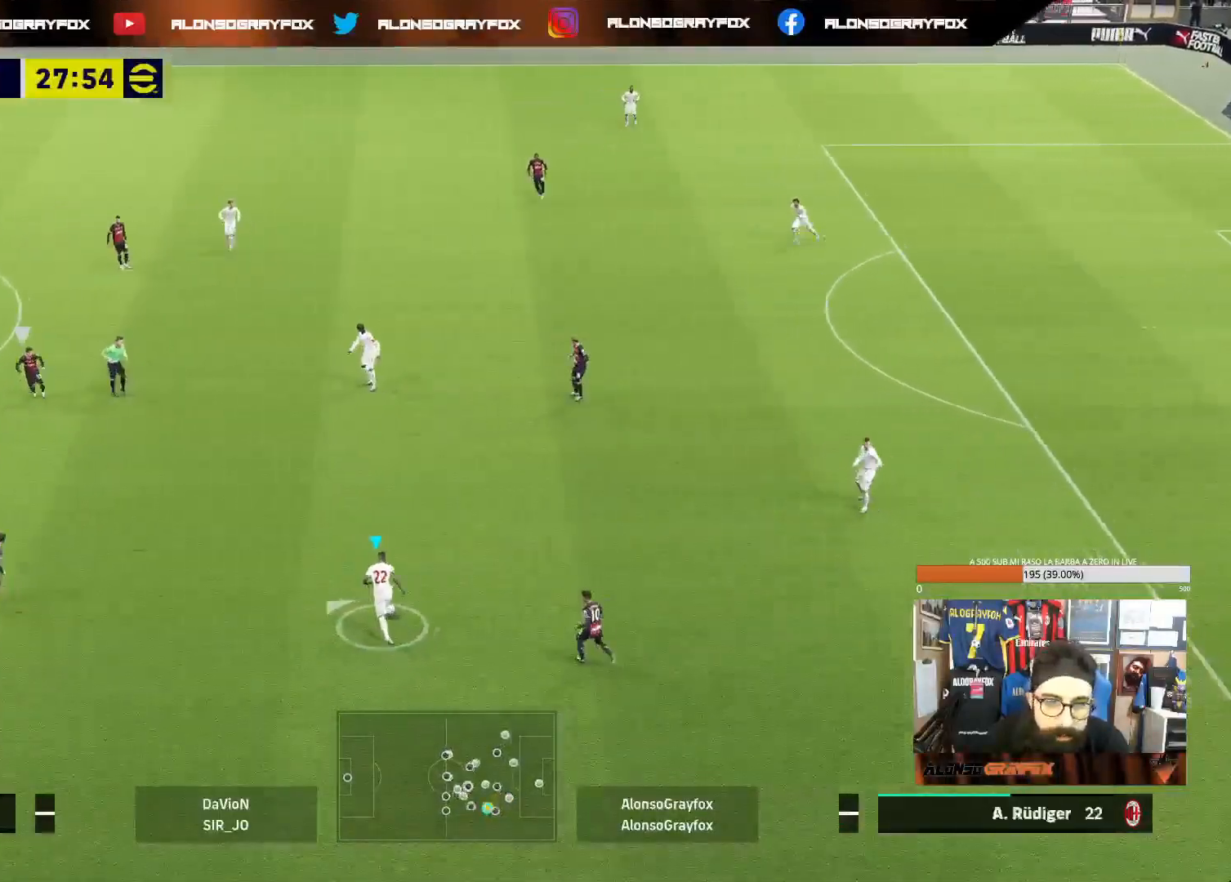
{"buttons": ["R2"], "left_stick": "up", "right_stick": "center", "events": [[317, "CROSS", "down"], [400, "left_stick", "up"], [450, "CROSS", "up"], [500, "R2", "down"]]}
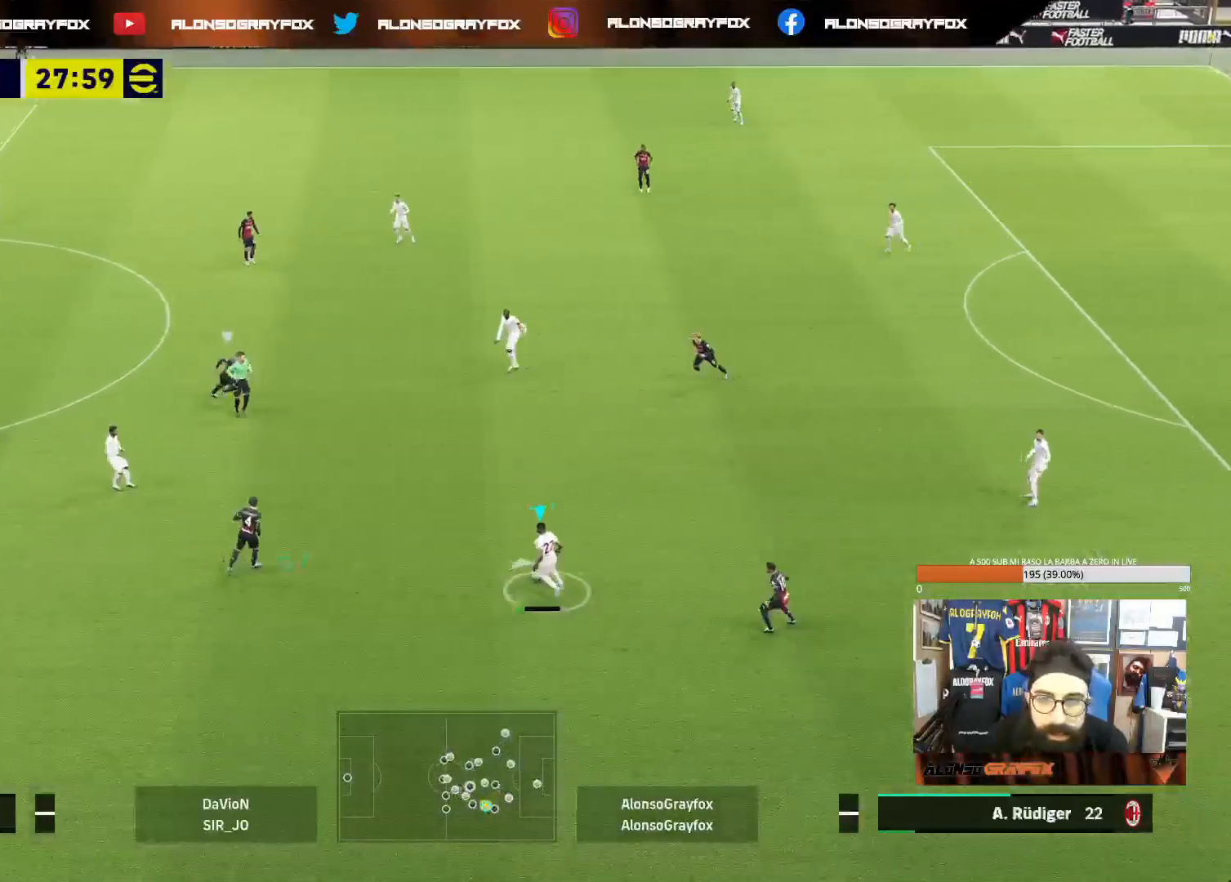
{"buttons": [], "left_stick": "down-left", "right_stick": "center", "events": [[417, "R2", "up"], [483, "left_stick", "down-left"]]}
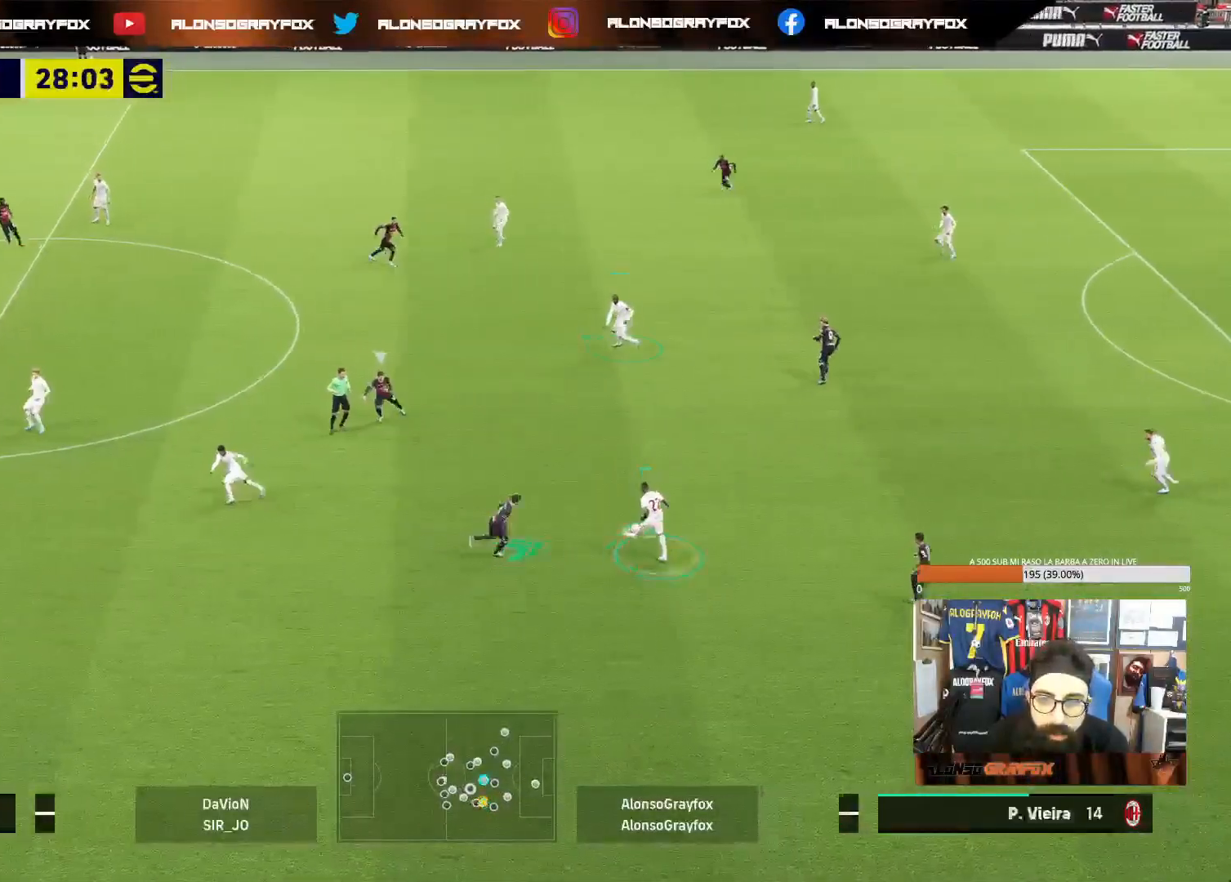
{"buttons": [], "left_stick": "up-left", "right_stick": "center", "events": [[183, "left_stick", "left"], [300, "left_stick", "up-left"]]}
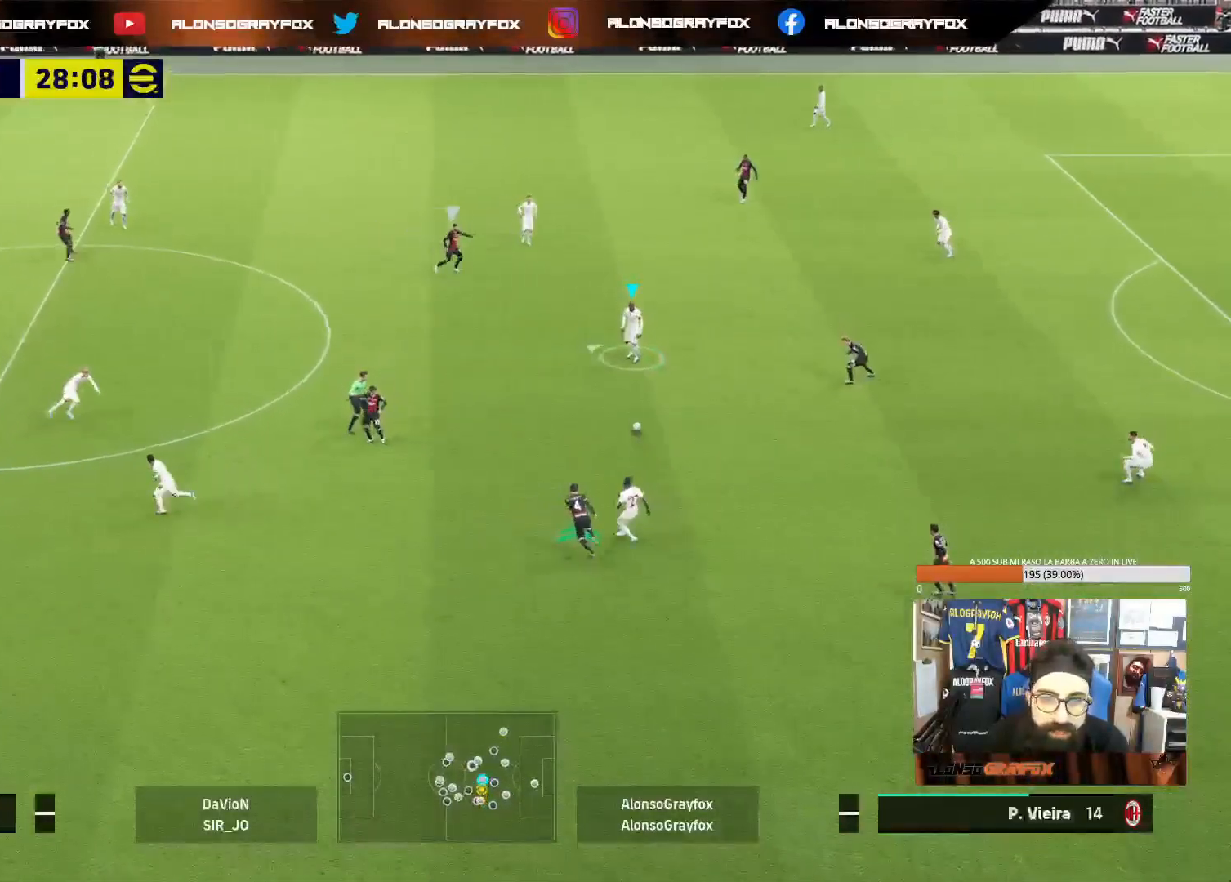
{"buttons": ["CROSS", "R2"], "left_stick": "left", "right_stick": "center", "events": [[483, "R2", "down"], [483, "left_stick", "left"], [500, "CROSS", "down"]]}
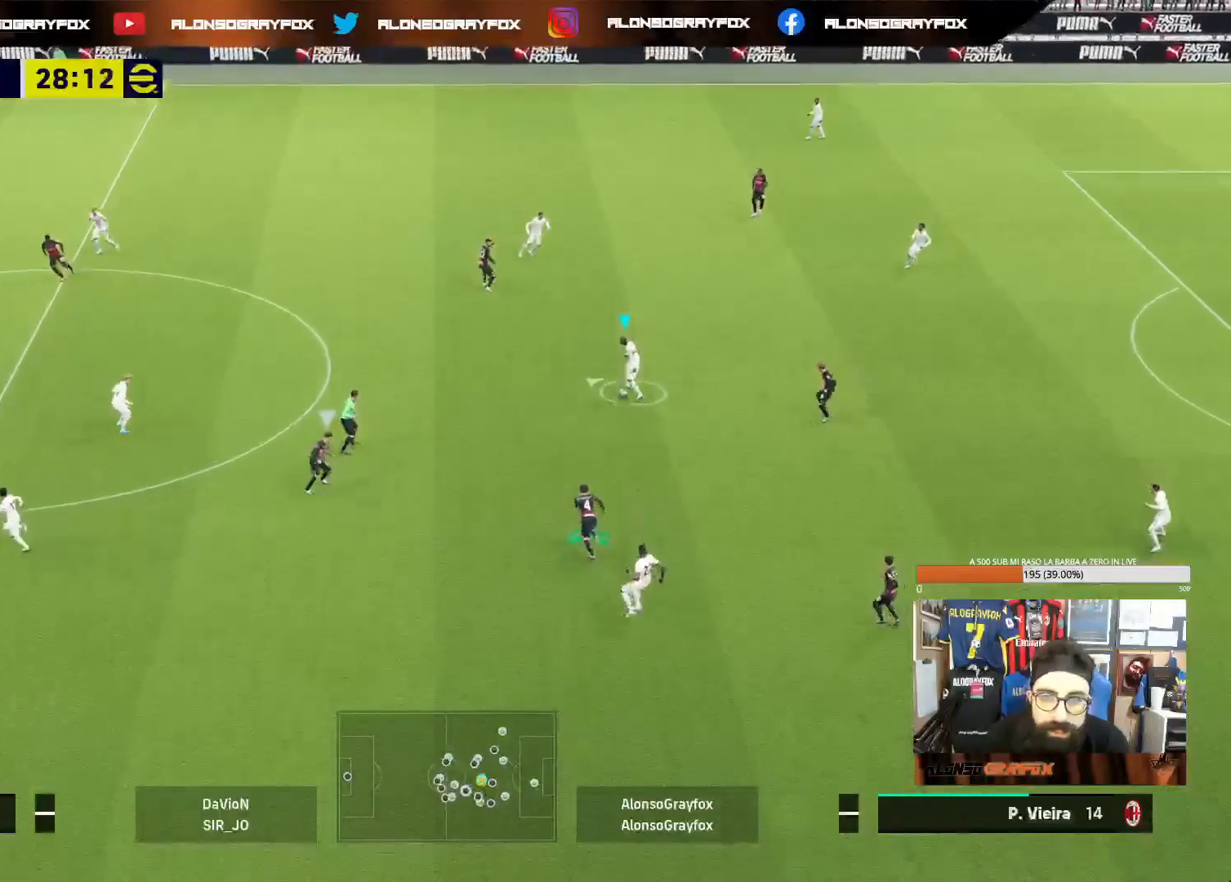
{"buttons": ["R2"], "left_stick": "left", "right_stick": "center", "events": [[167, "CROSS", "up"], [217, "R2", "up"], [333, "R2", "down"]]}
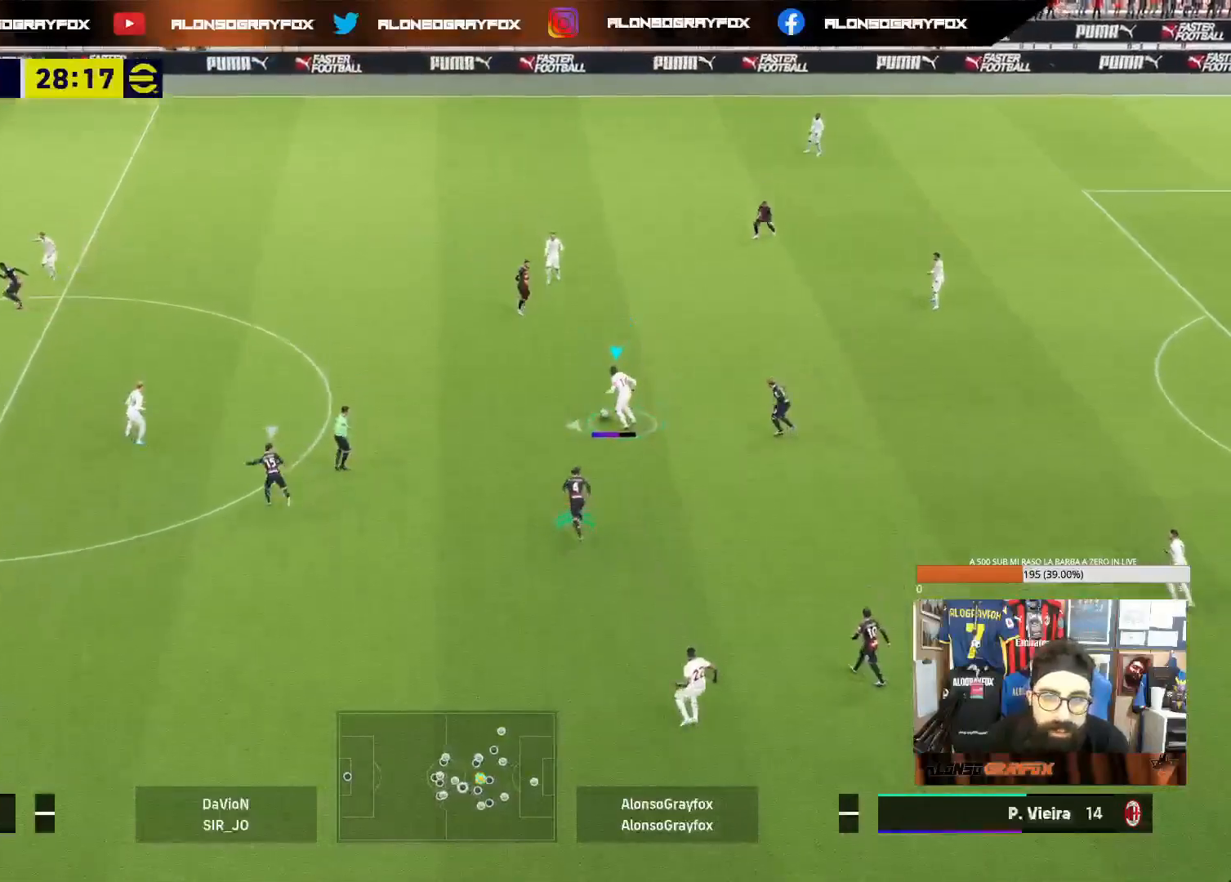
{"buttons": ["R2"], "left_stick": "left", "right_stick": "center"}
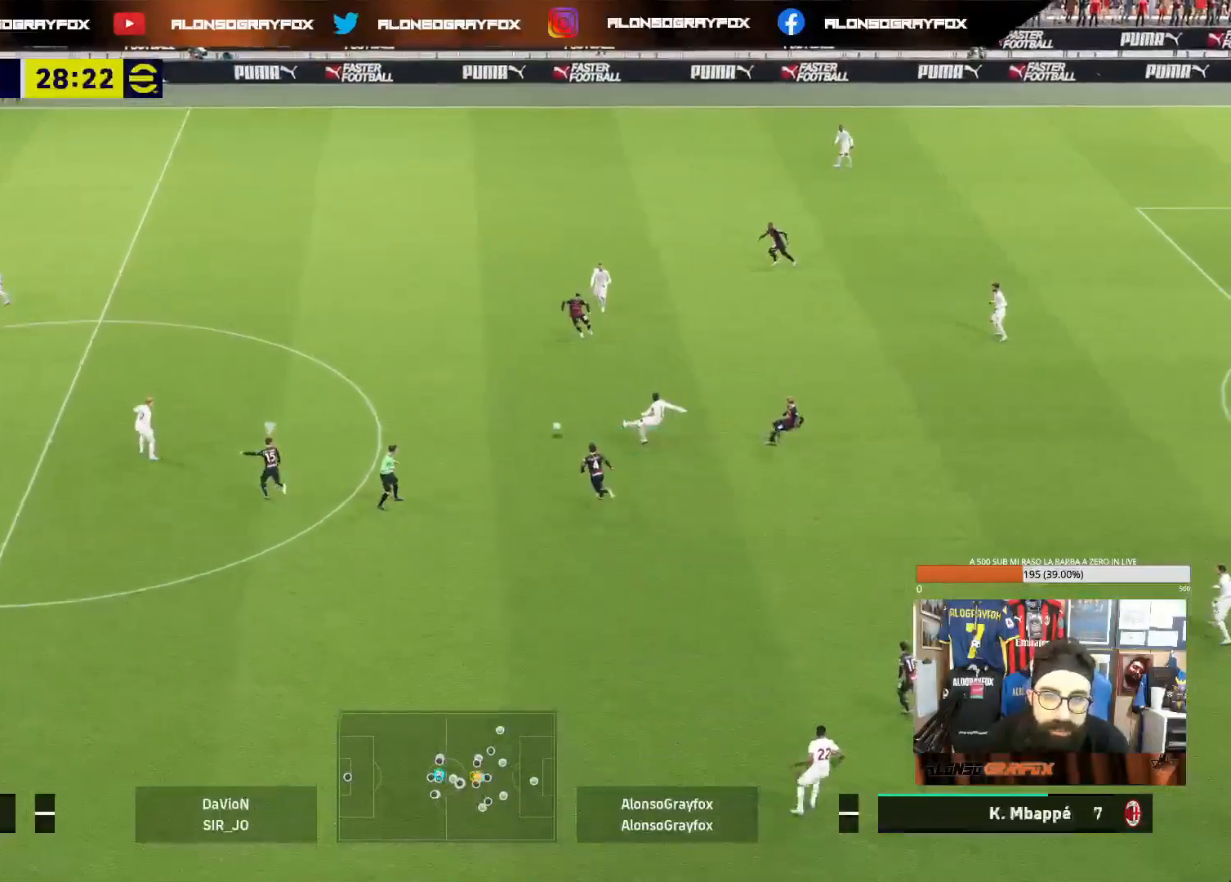
{"buttons": [], "left_stick": "up", "right_stick": "center", "events": [[83, "R2", "up"], [117, "left_stick", "center"], [267, "left_stick", "left"], [467, "left_stick", "up"]]}
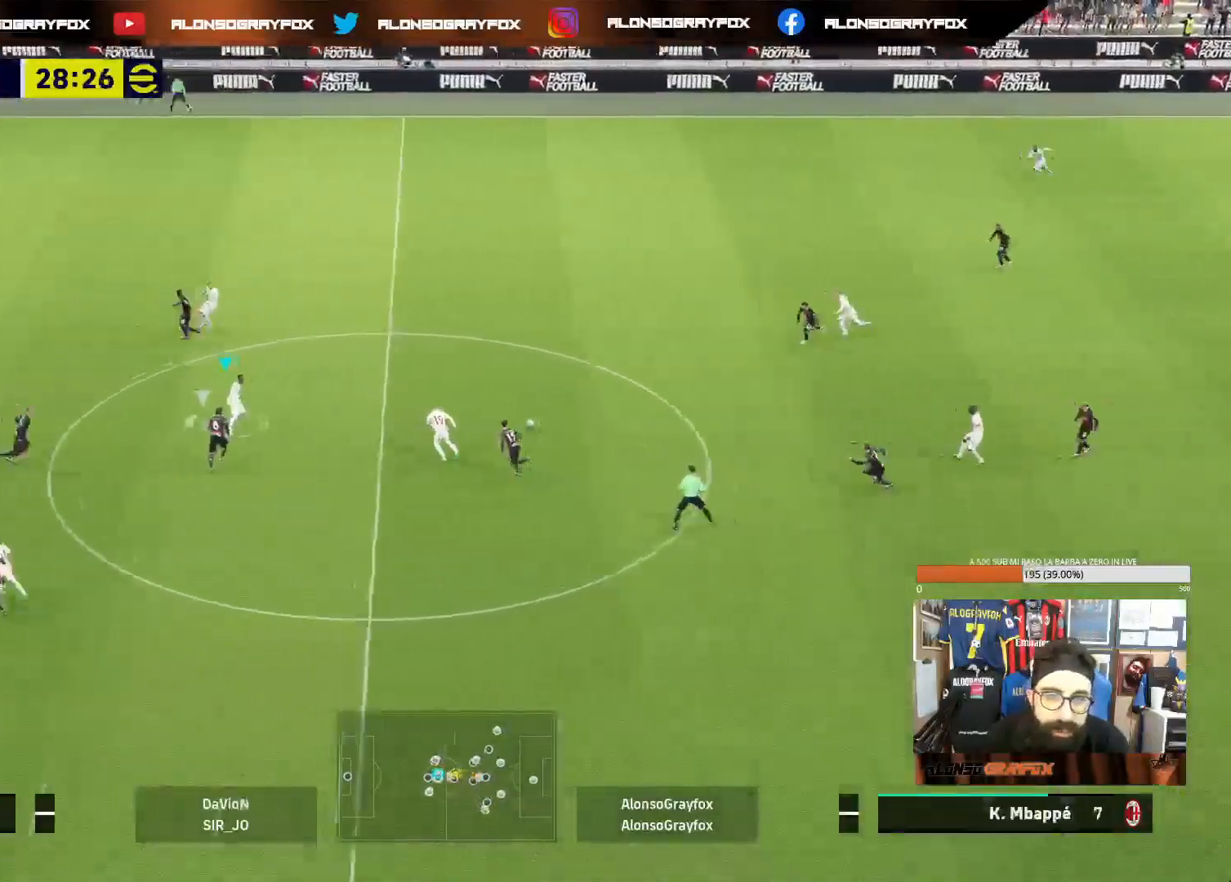
{"buttons": ["CROSS", "L1"], "left_stick": "up-left", "right_stick": "center", "events": [[67, "left_stick", "up-left"], [83, "L1", "down"], [483, "CROSS", "down"]]}
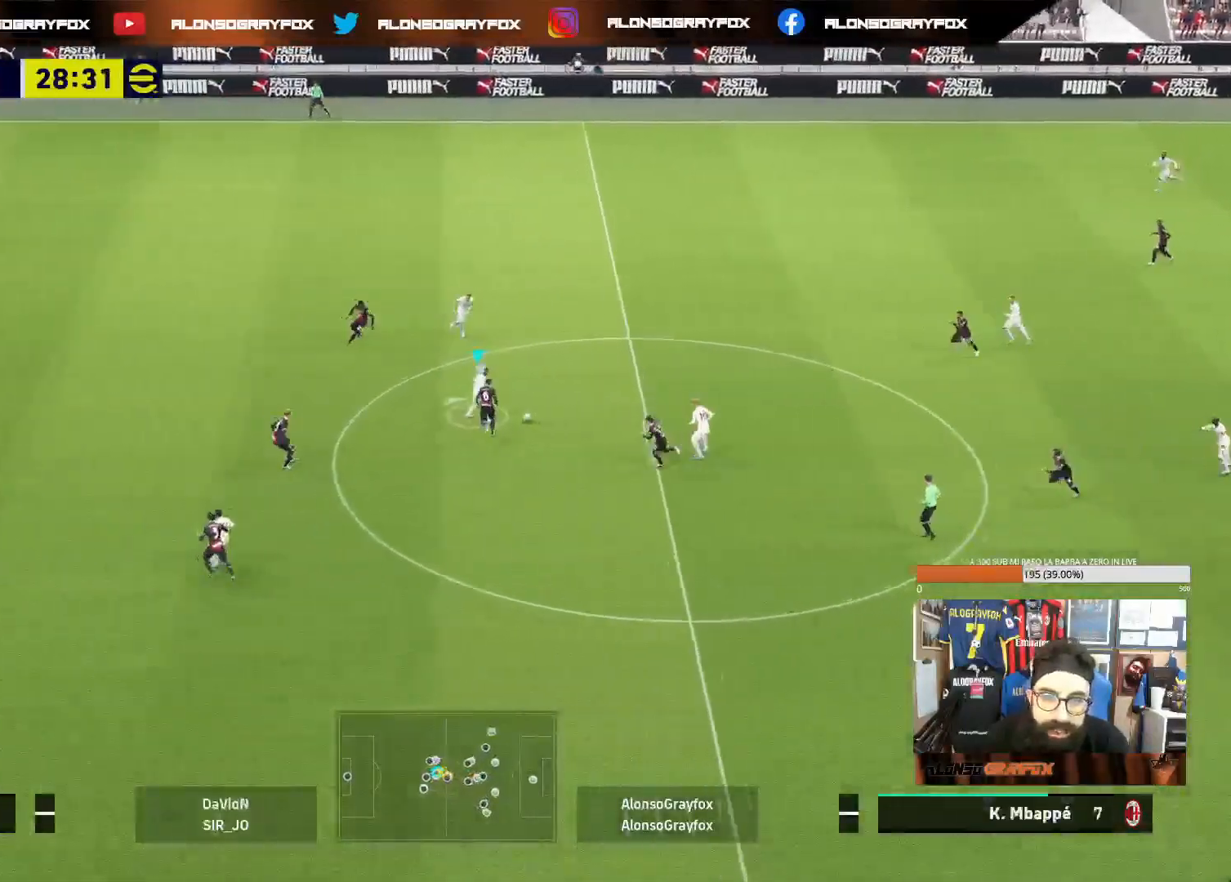
{"buttons": ["L1"], "left_stick": "up-left", "right_stick": "center", "events": [[67, "CROSS", "up"]]}
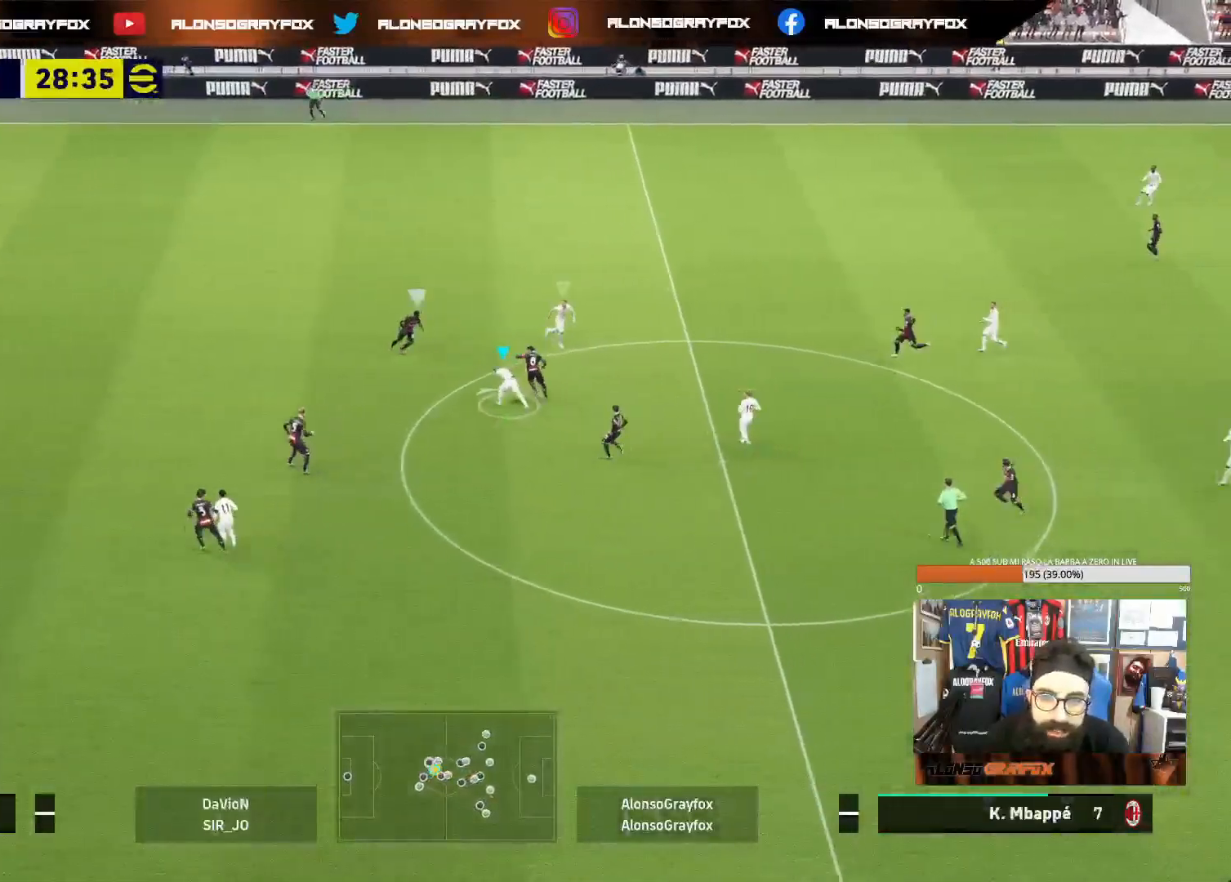
{"buttons": ["L2"], "left_stick": "up-left", "right_stick": "center", "events": [[50, "L1", "up"], [450, "L2", "down"]]}